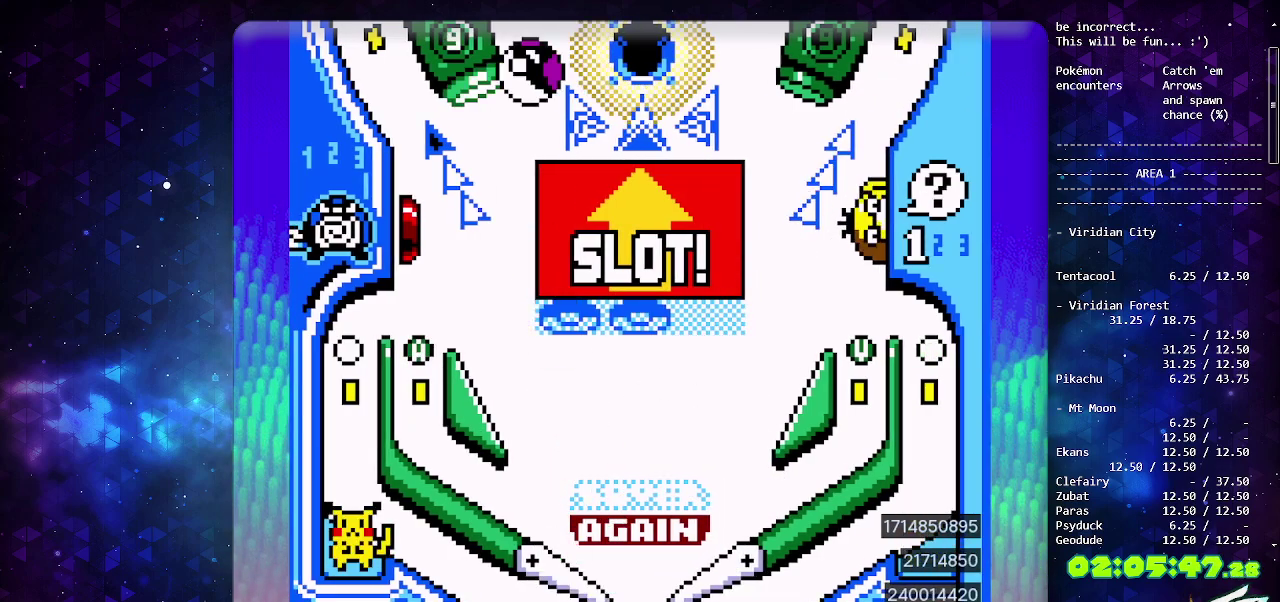
Gameplay with a controller (PlayStation layout); each line is a JSON object with the inputs held at the frame after it. "events" lists button and stick changes between this image and that frame as [ms after this image, input, new state], when the widget could be followed in between. Not read: L2 L3 R2 R3.
{"buttons": [], "events": []}
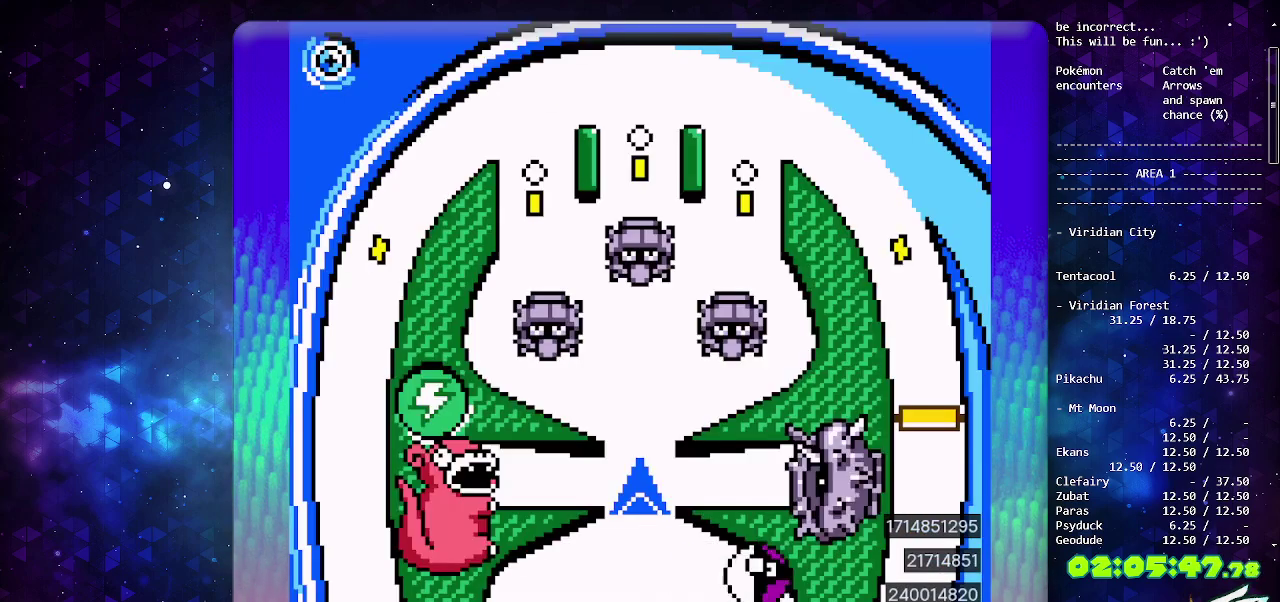
{"buttons": [], "events": []}
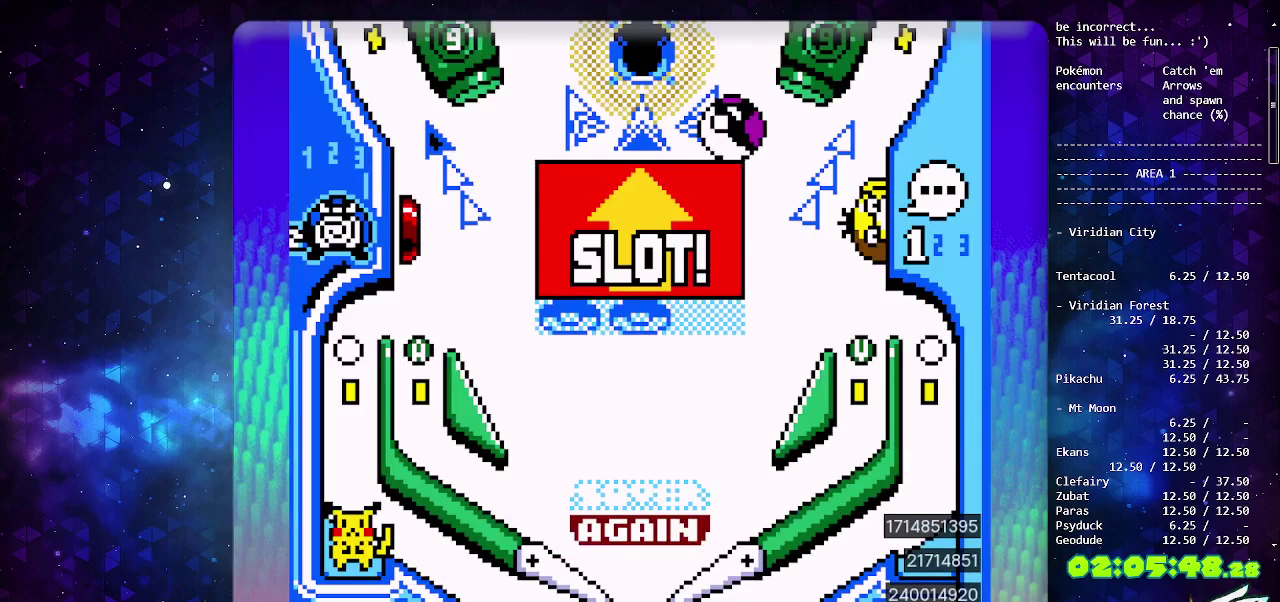
{"buttons": ["DPAD_LEFT"], "events": [[33, "CROSS", "down"], [150, "CROSS", "up"], [267, "CIRCLE", "down"], [483, "CIRCLE", "up"], [500, "DPAD_LEFT", "down"]]}
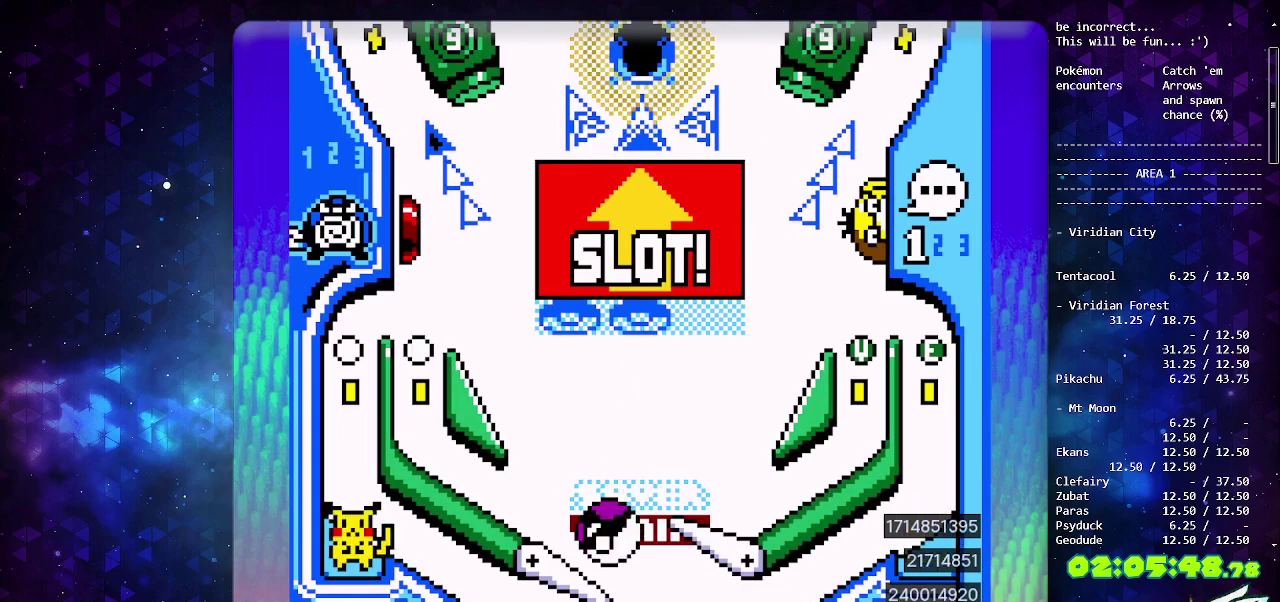
{"buttons": [], "events": [[100, "DPAD_LEFT", "up"]]}
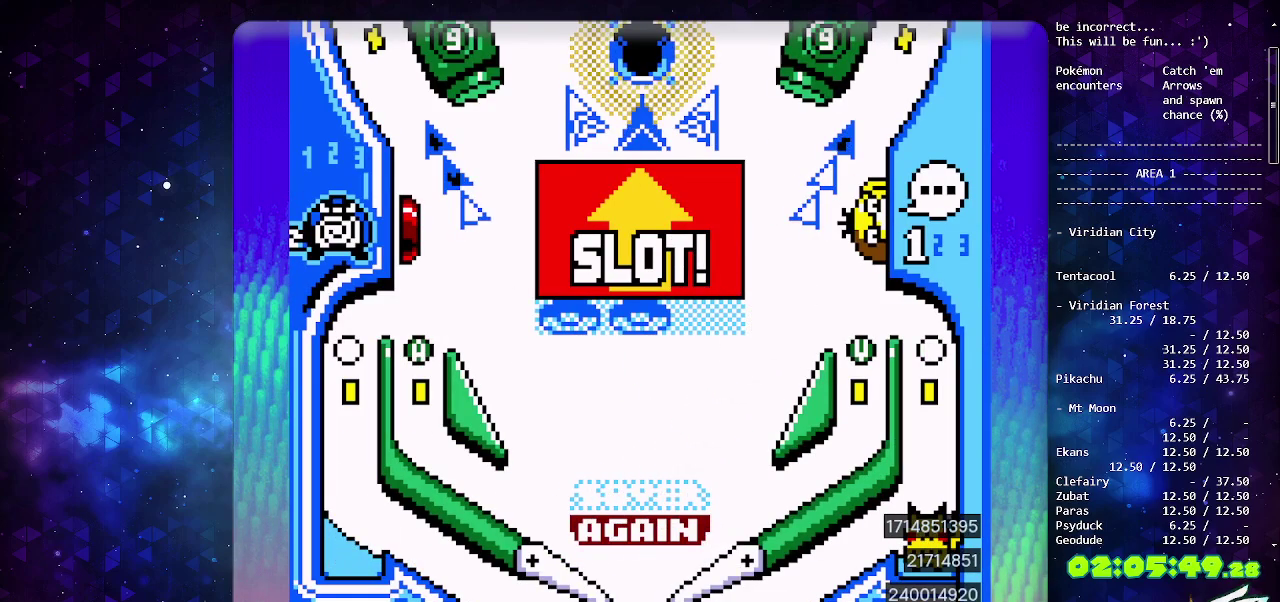
{"buttons": [], "events": []}
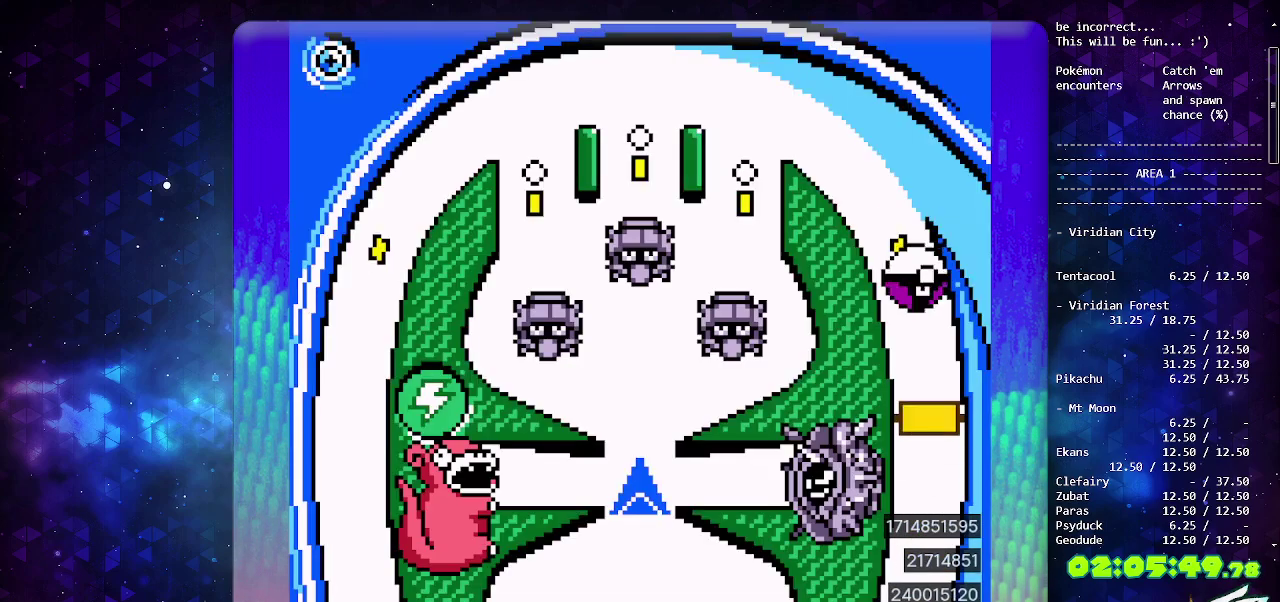
{"buttons": [], "events": []}
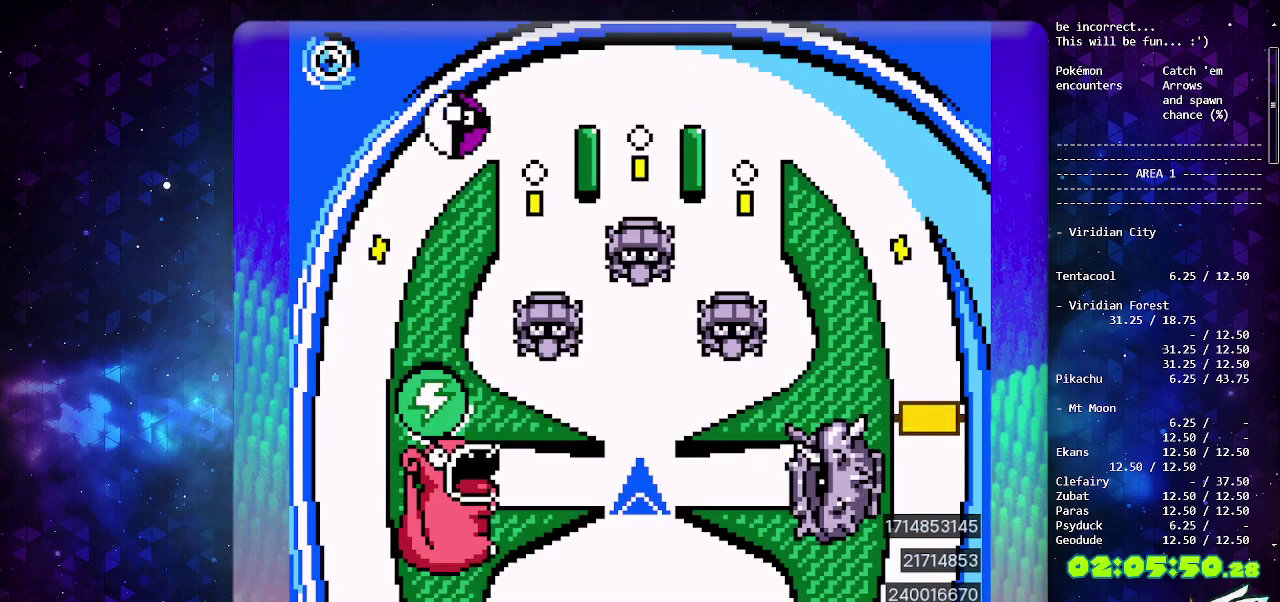
{"buttons": [], "events": []}
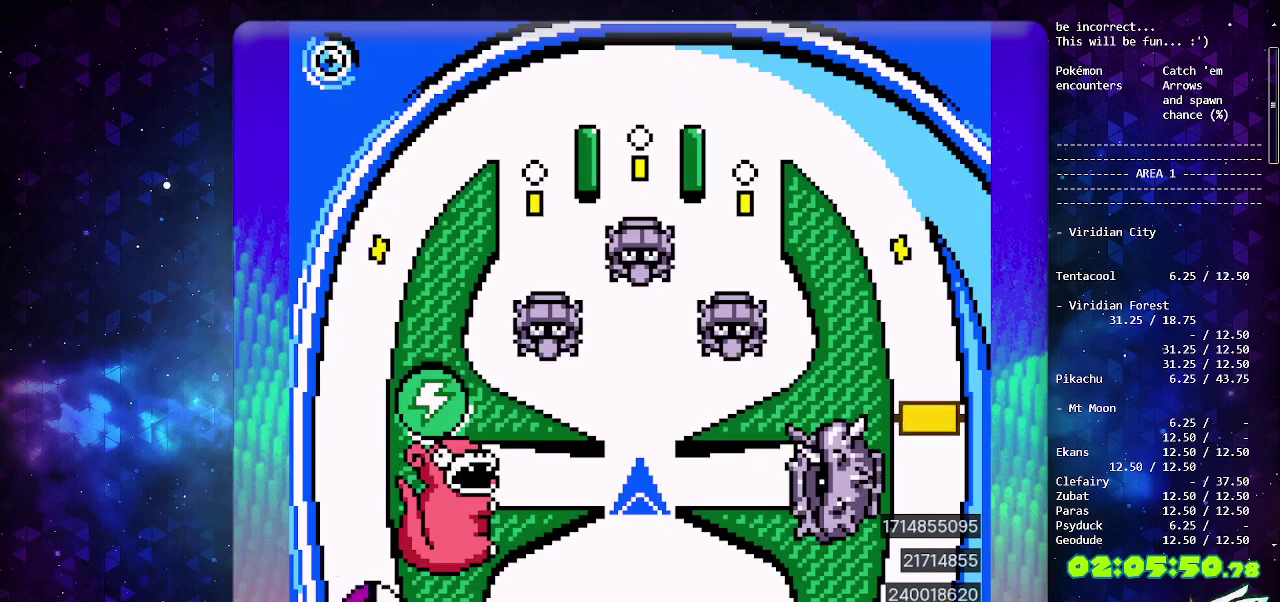
{"buttons": [], "events": [[383, "DPAD_DOWN", "down"], [500, "DPAD_DOWN", "up"]]}
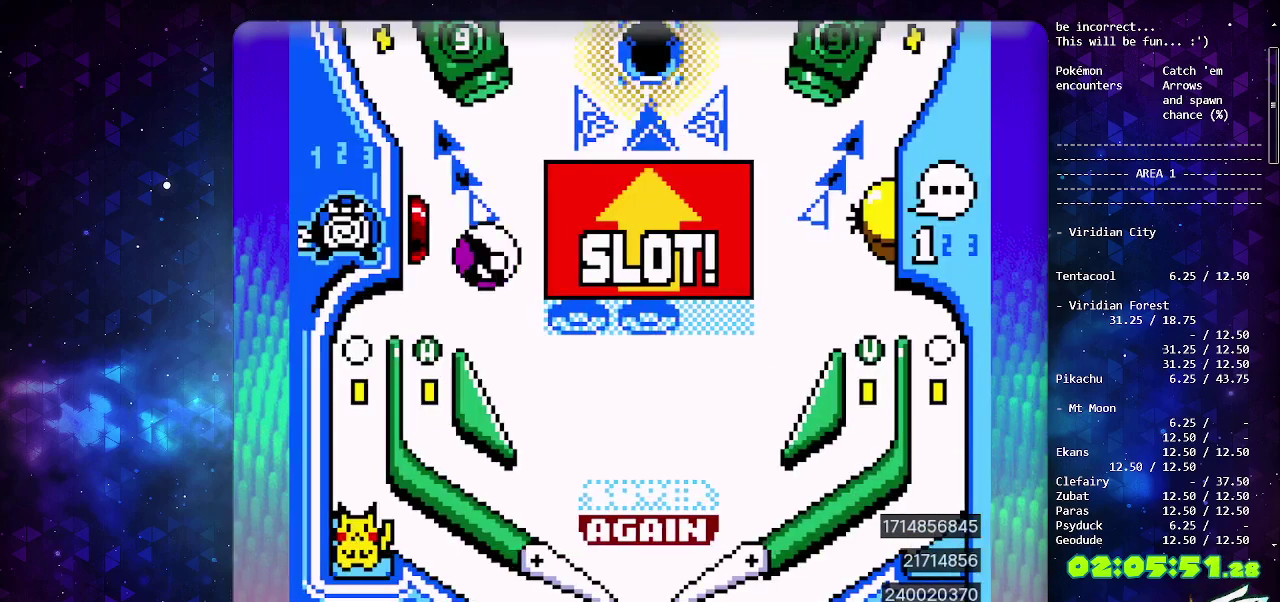
{"buttons": [], "events": [[33, "DPAD_LEFT", "down"], [283, "CIRCLE", "down"], [300, "DPAD_LEFT", "up"], [433, "CIRCLE", "up"]]}
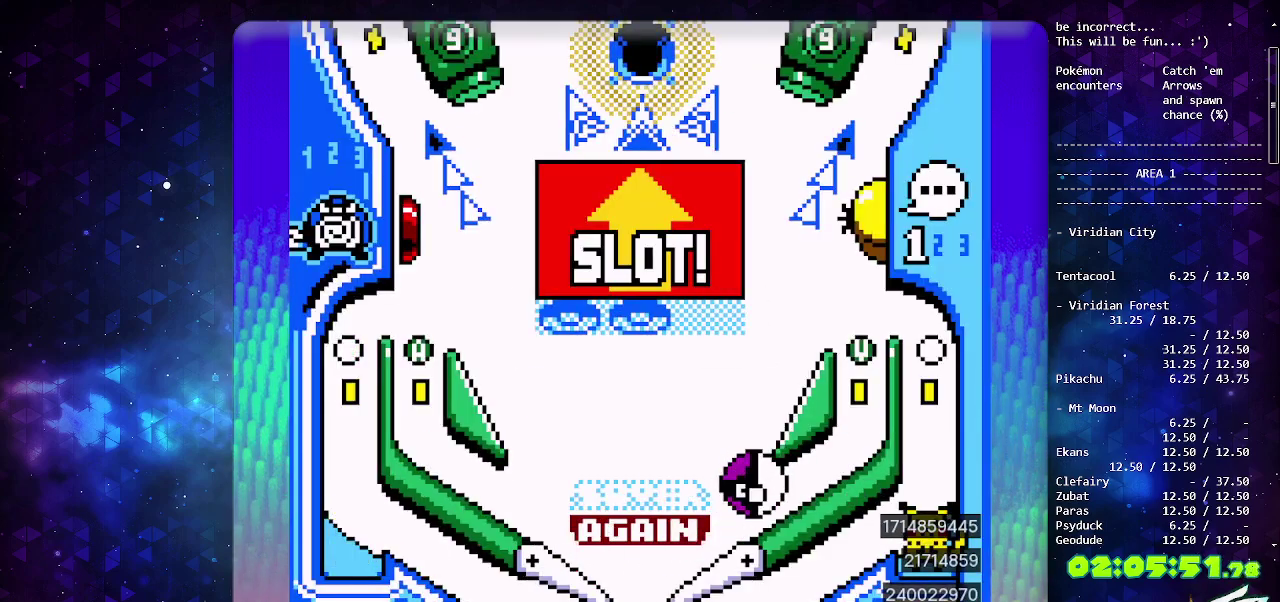
{"buttons": ["CIRCLE"], "events": [[167, "CIRCLE", "down"]]}
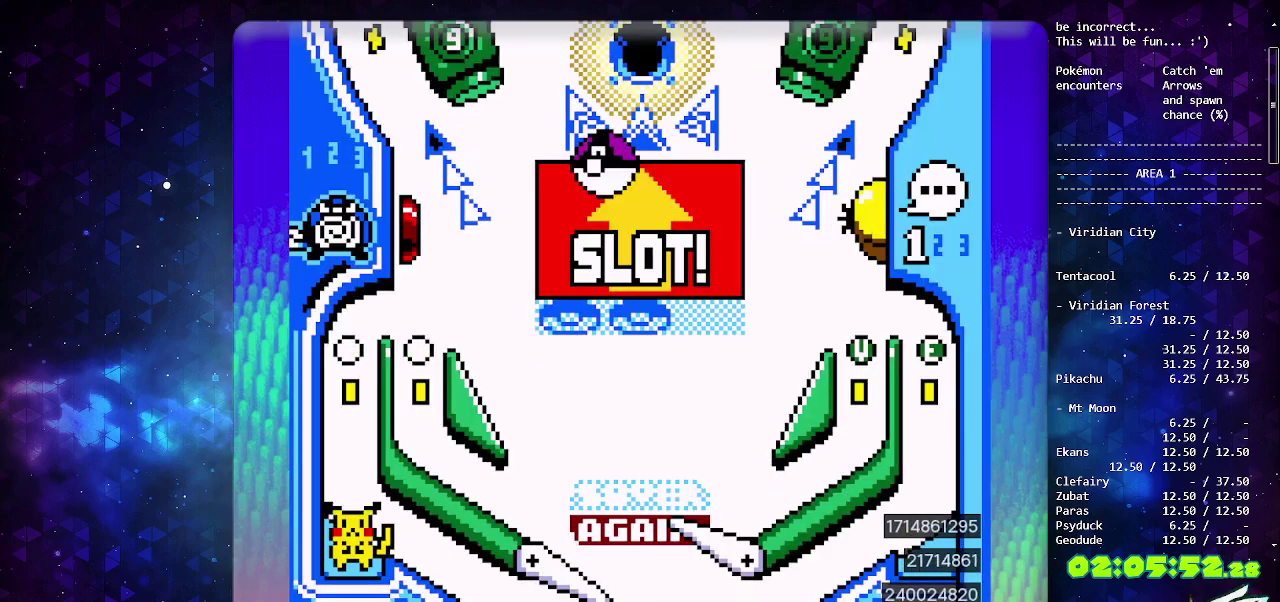
{"buttons": [], "events": [[50, "CIRCLE", "up"]]}
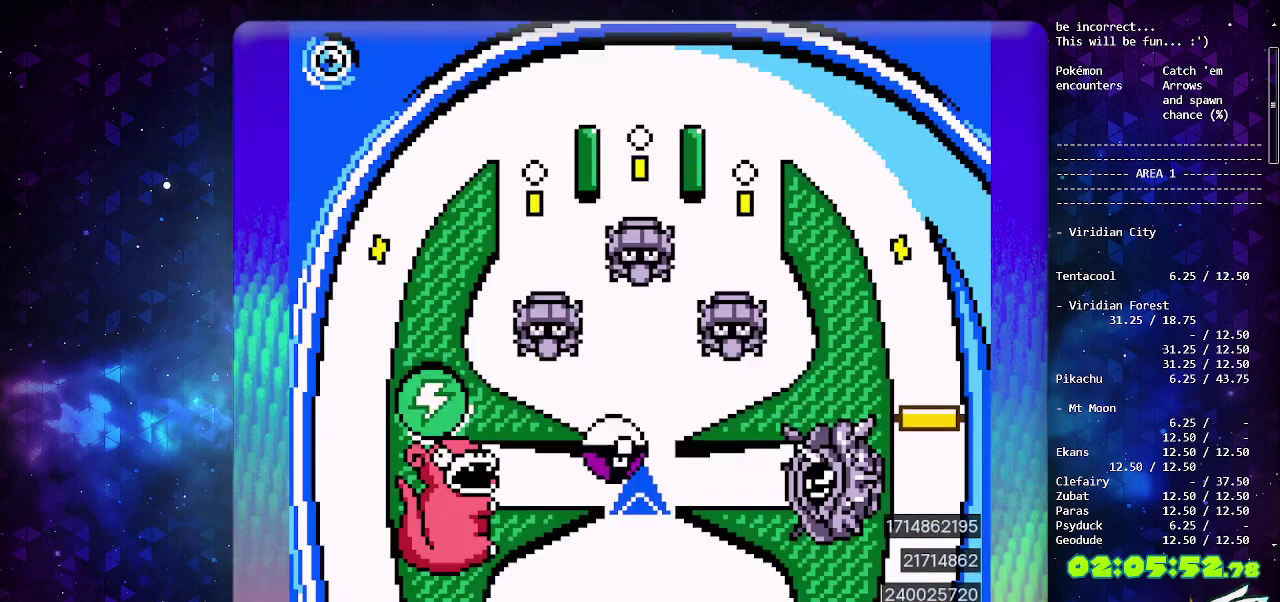
{"buttons": [], "events": [[250, "CIRCLE", "down"], [383, "CIRCLE", "up"]]}
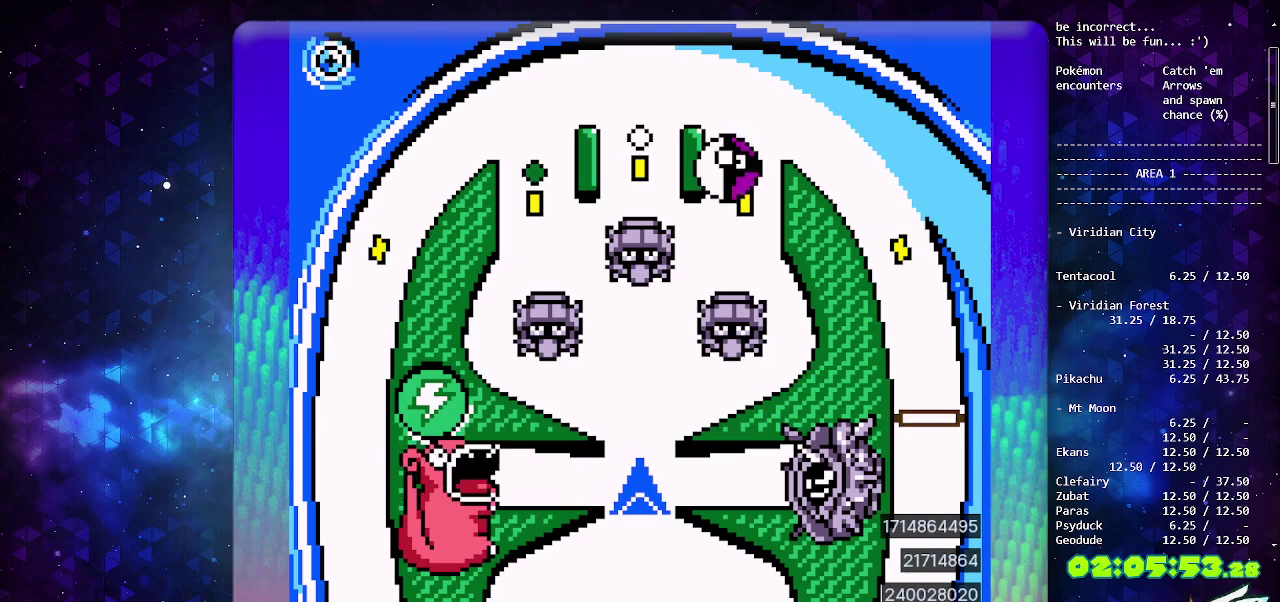
{"buttons": [], "events": [[233, "CIRCLE", "down"], [367, "CIRCLE", "up"]]}
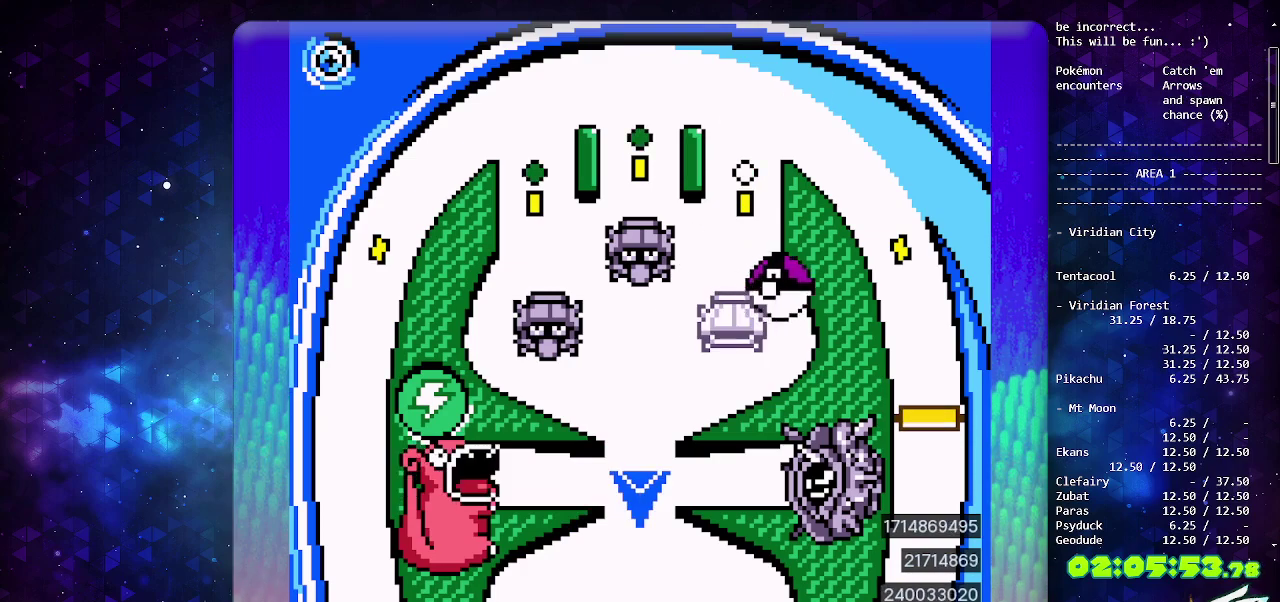
{"buttons": [], "events": []}
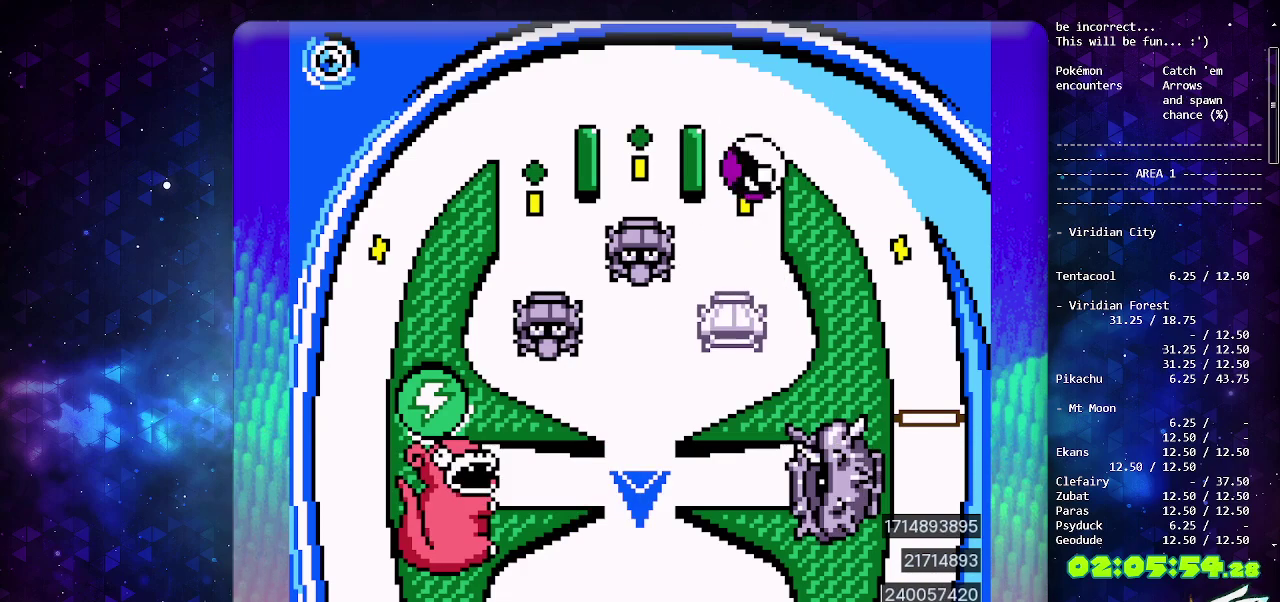
{"buttons": [], "events": []}
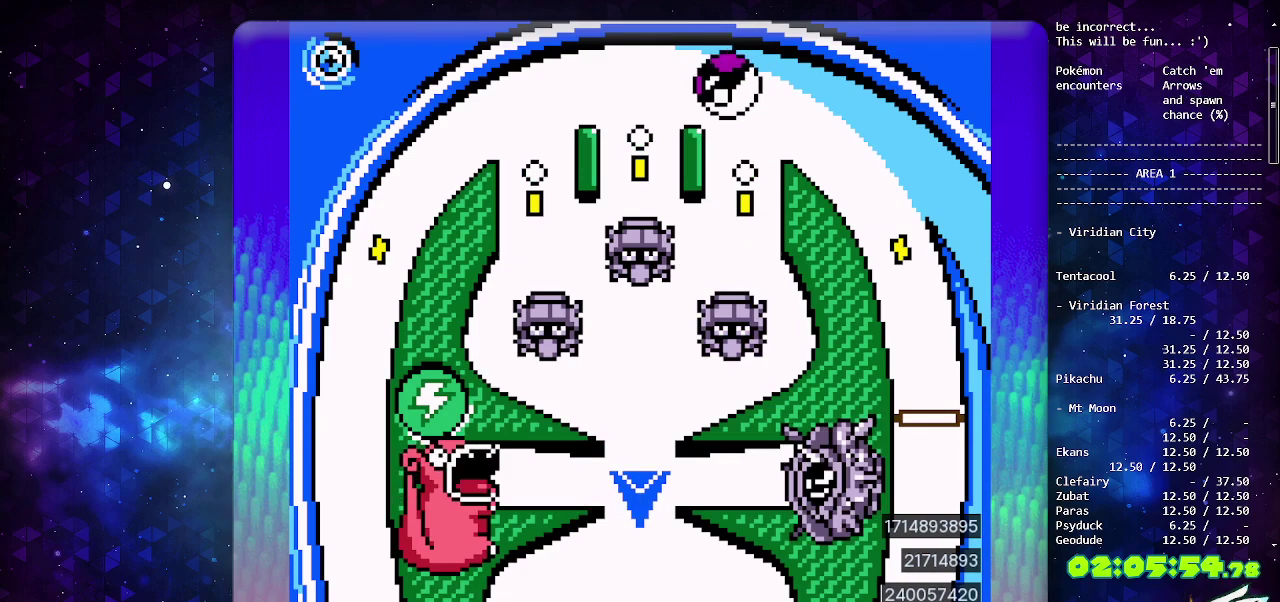
{"buttons": [], "events": [[117, "CROSS", "down"], [217, "CROSS", "up"]]}
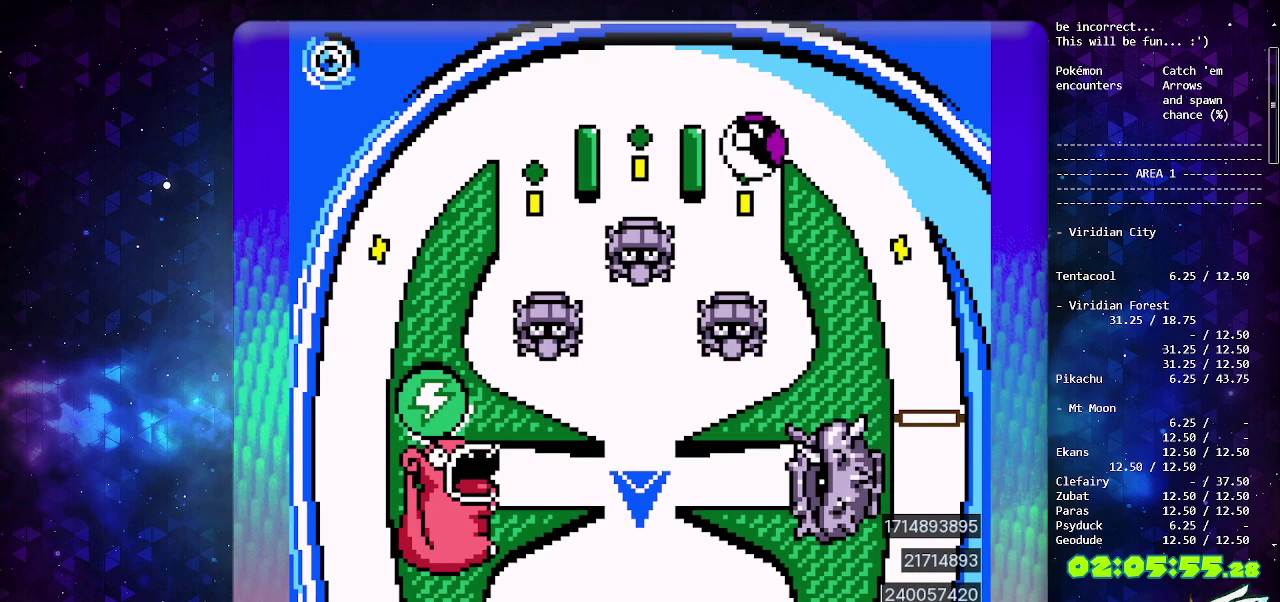
{"buttons": ["CROSS"], "events": [[283, "CROSS", "down"], [383, "CROSS", "up"], [450, "CROSS", "down"]]}
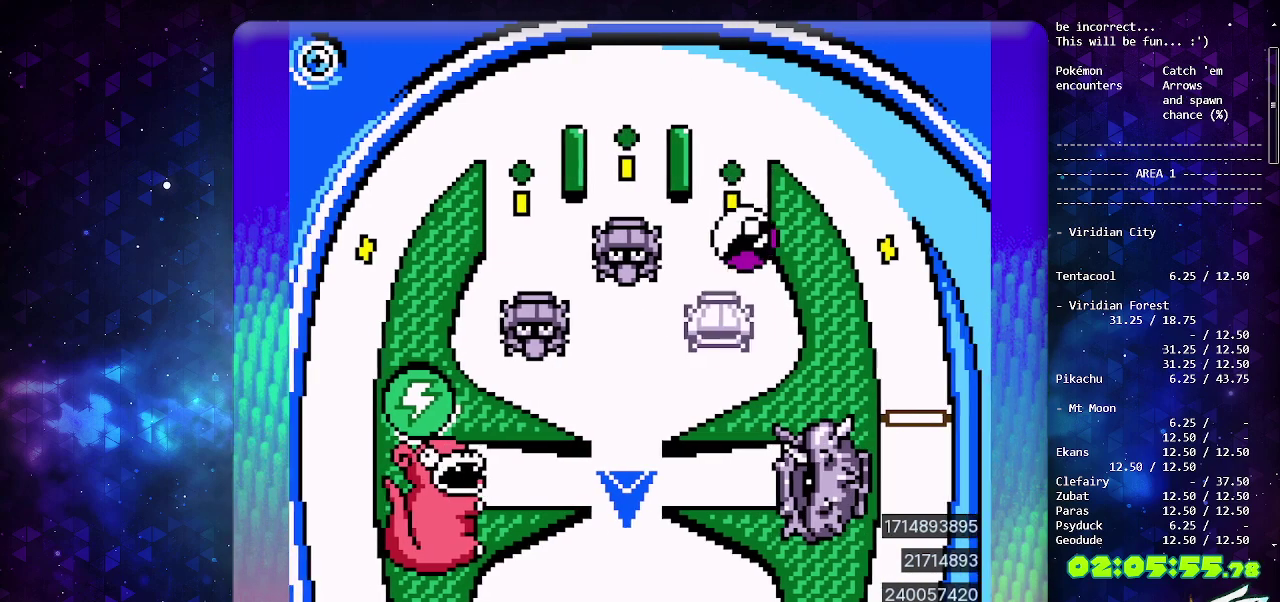
{"buttons": [], "events": [[83, "CROSS", "up"]]}
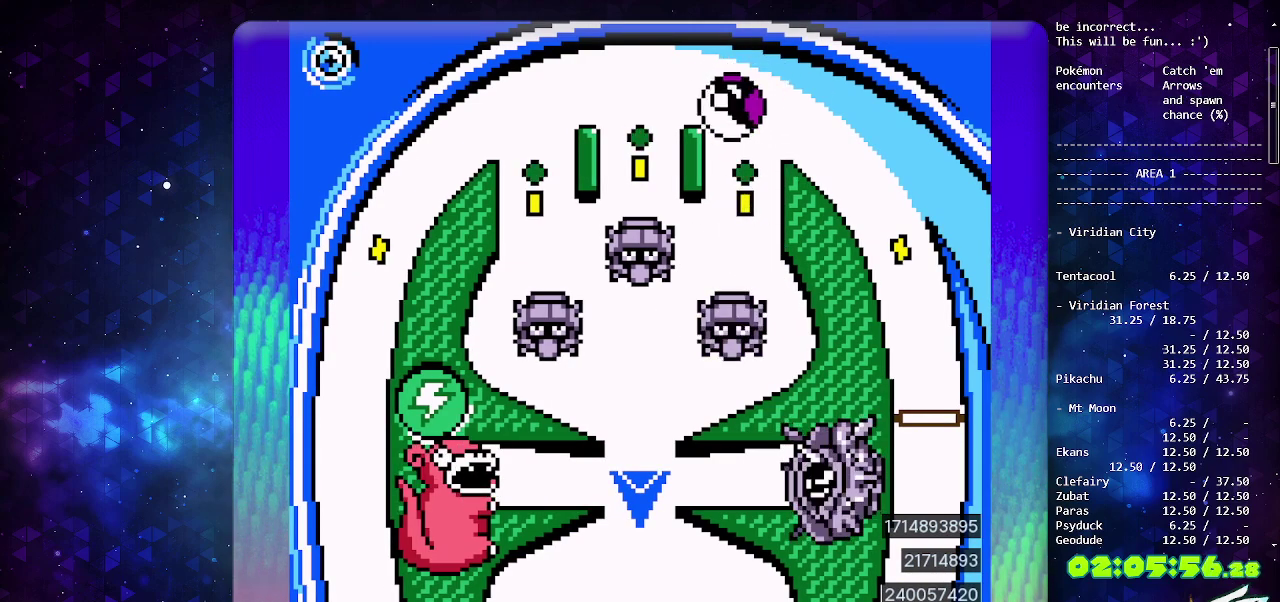
{"buttons": ["CROSS"], "events": [[50, "CROSS", "down"], [167, "CROSS", "up"], [483, "CROSS", "down"]]}
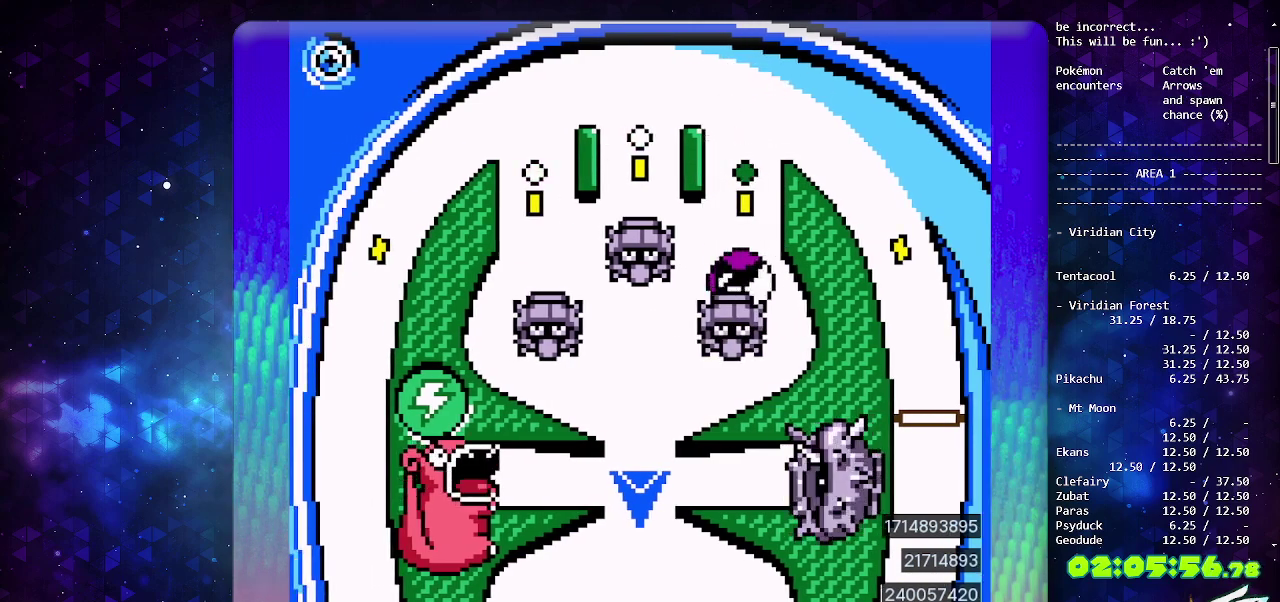
{"buttons": [], "events": [[117, "CROSS", "up"], [300, "CIRCLE", "down"], [450, "CIRCLE", "up"]]}
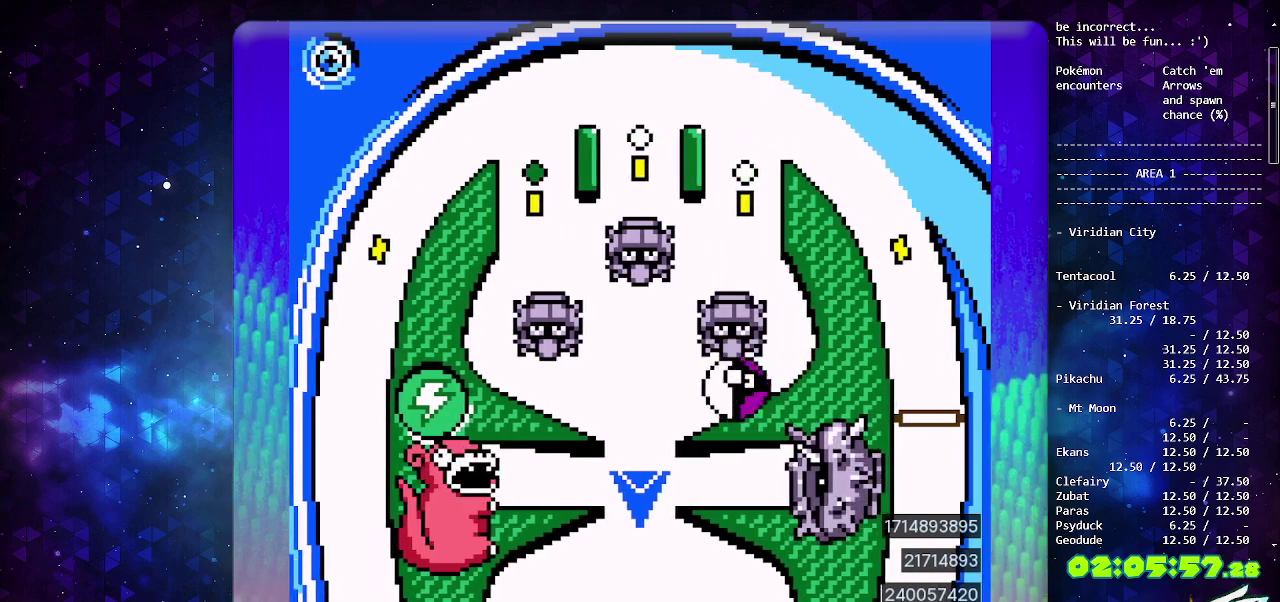
{"buttons": [], "events": []}
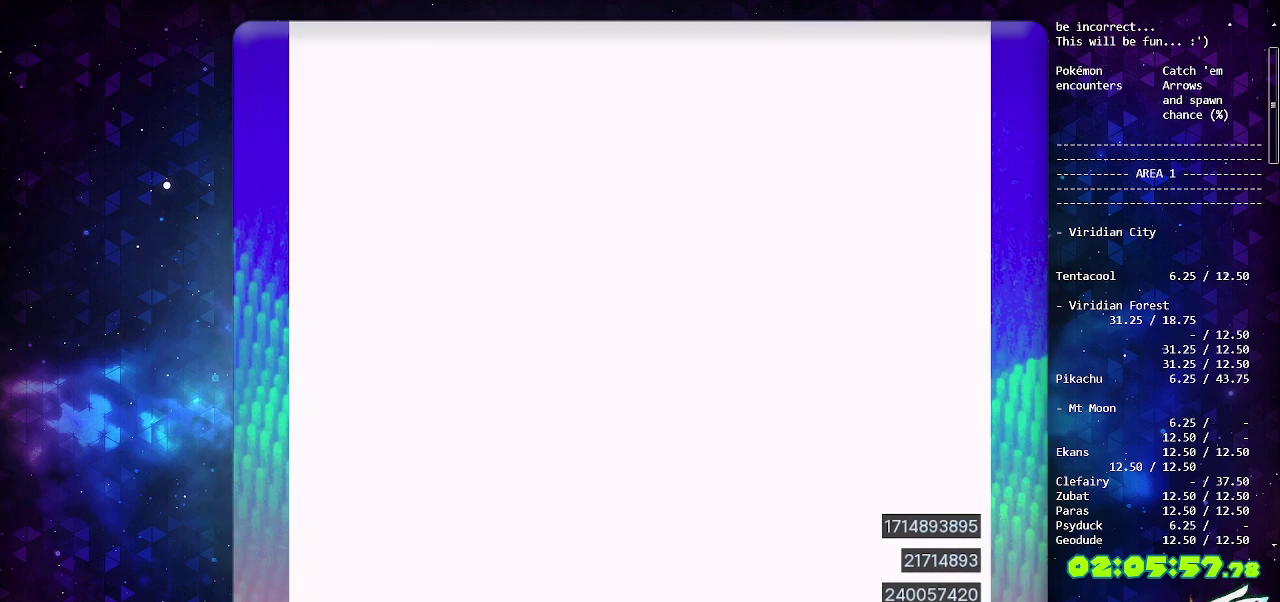
{"buttons": ["CROSS"], "events": [[400, "CROSS", "down"]]}
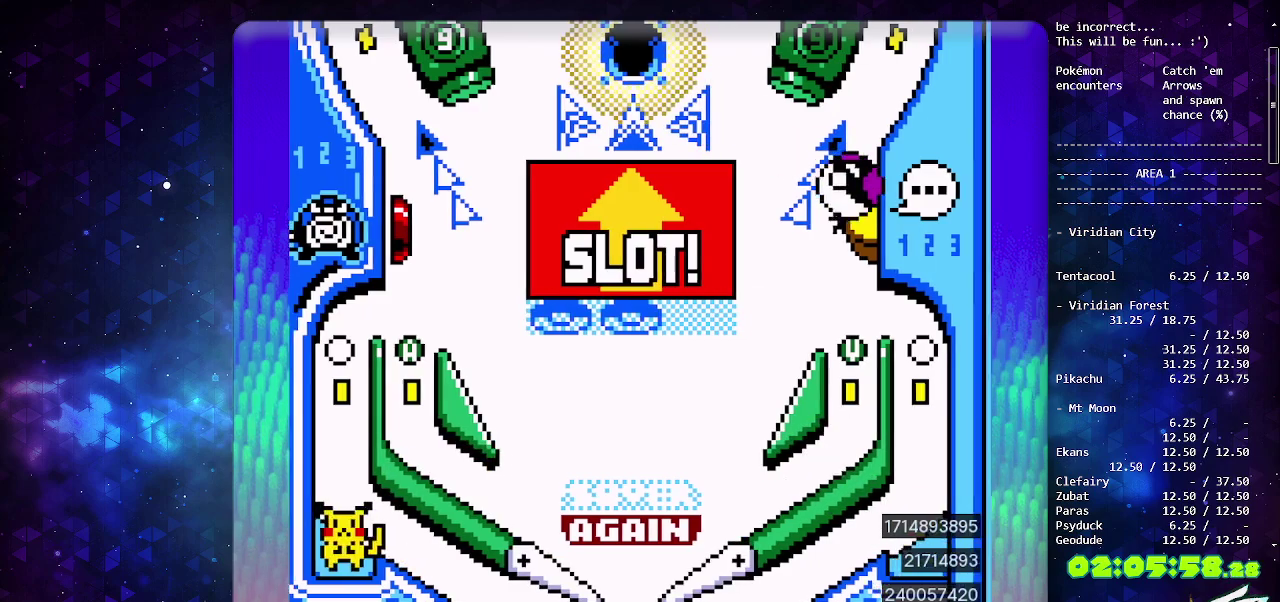
{"buttons": ["DPAD_DOWN"], "events": [[17, "CROSS", "up"], [433, "DPAD_DOWN", "down"]]}
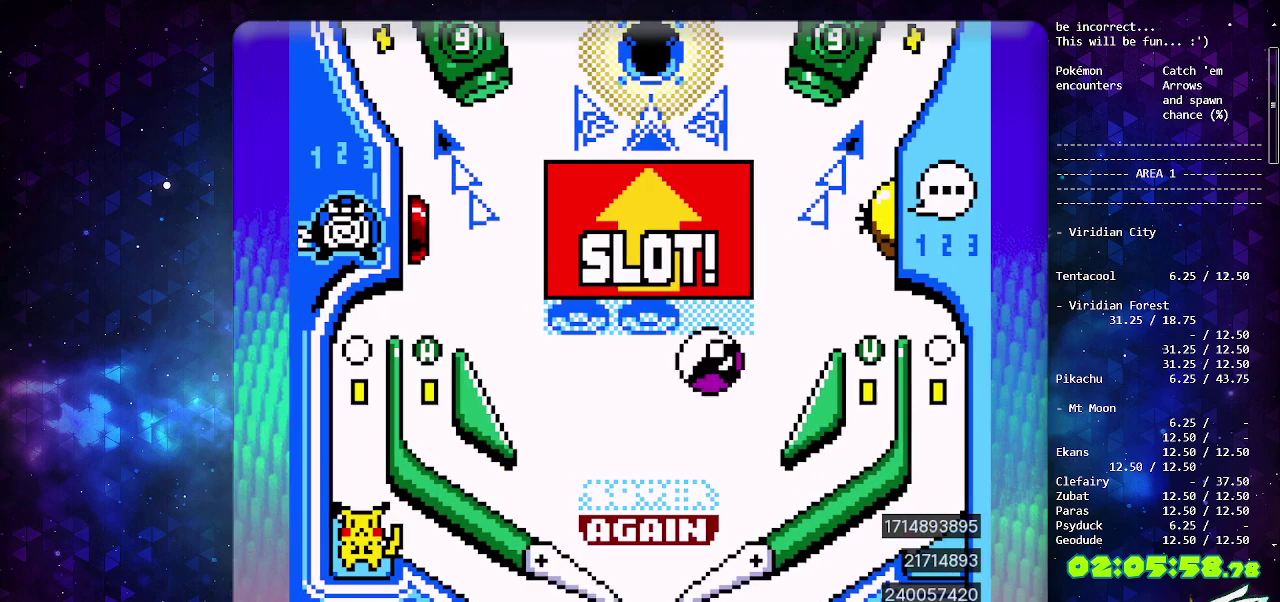
{"buttons": [], "events": [[17, "DPAD_DOWN", "up"], [83, "DPAD_DOWN", "down"], [217, "DPAD_DOWN", "up"], [283, "DPAD_LEFT", "down"], [467, "DPAD_LEFT", "up"]]}
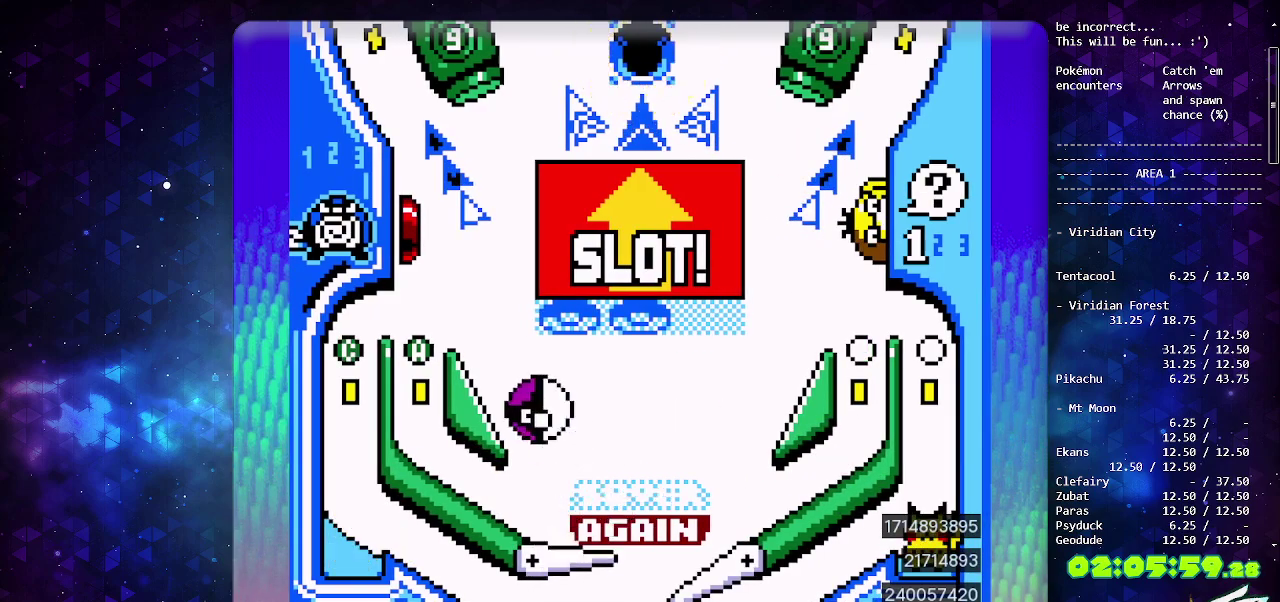
{"buttons": [], "events": []}
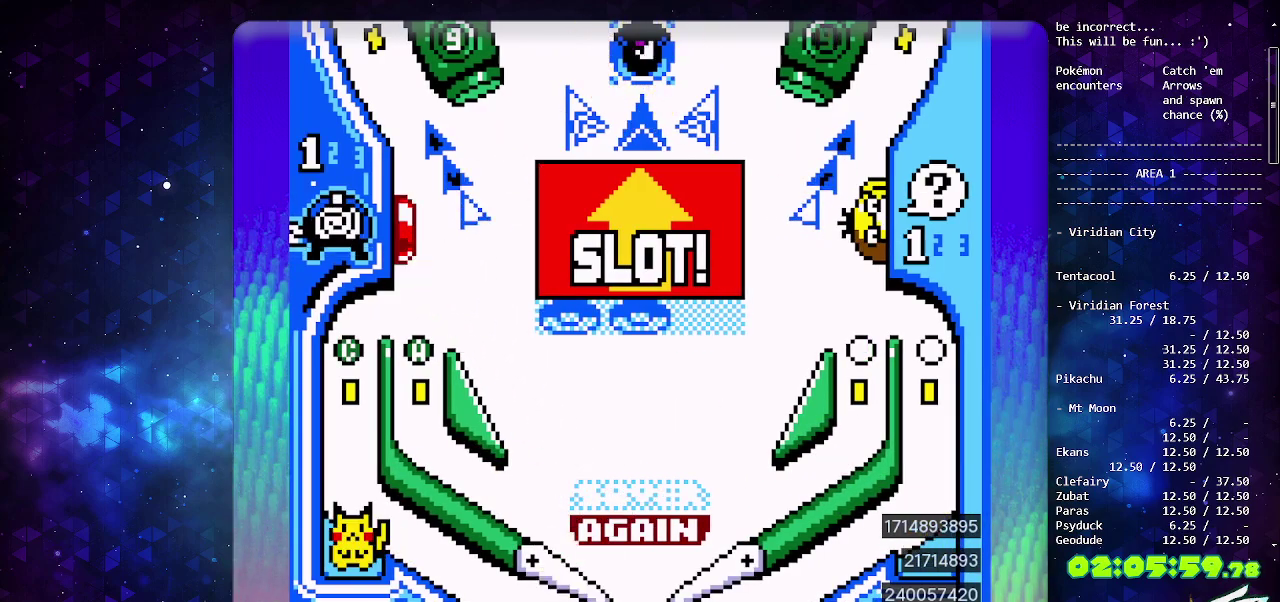
{"buttons": [], "events": [[217, "CIRCLE", "down"], [383, "CIRCLE", "up"]]}
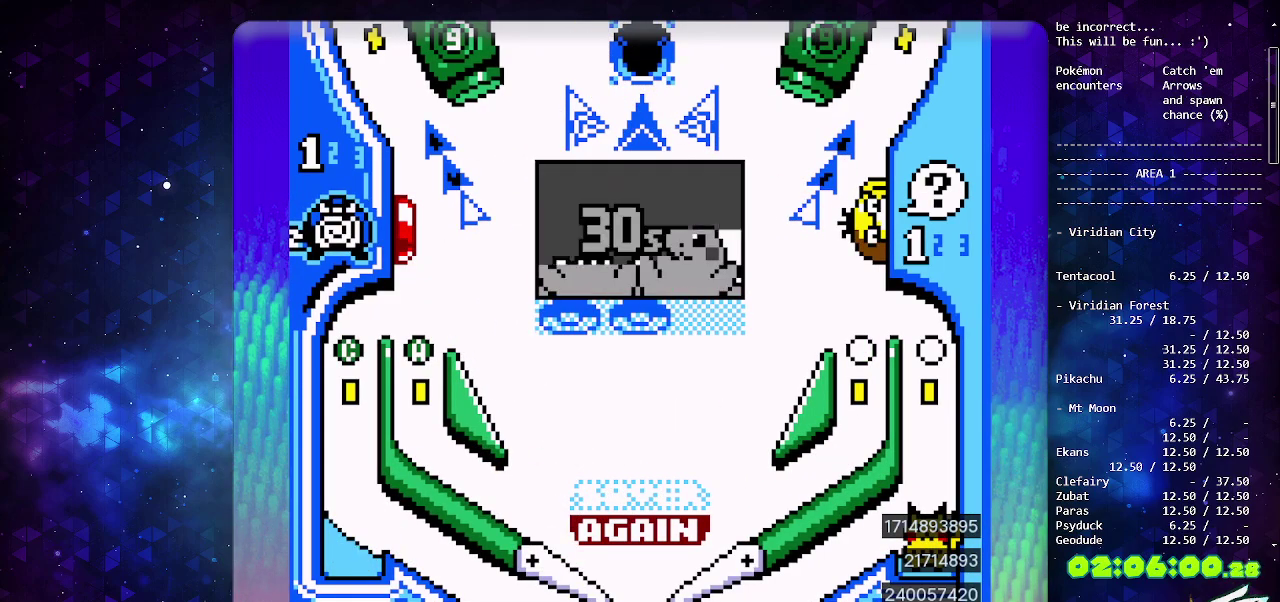
{"buttons": [], "events": []}
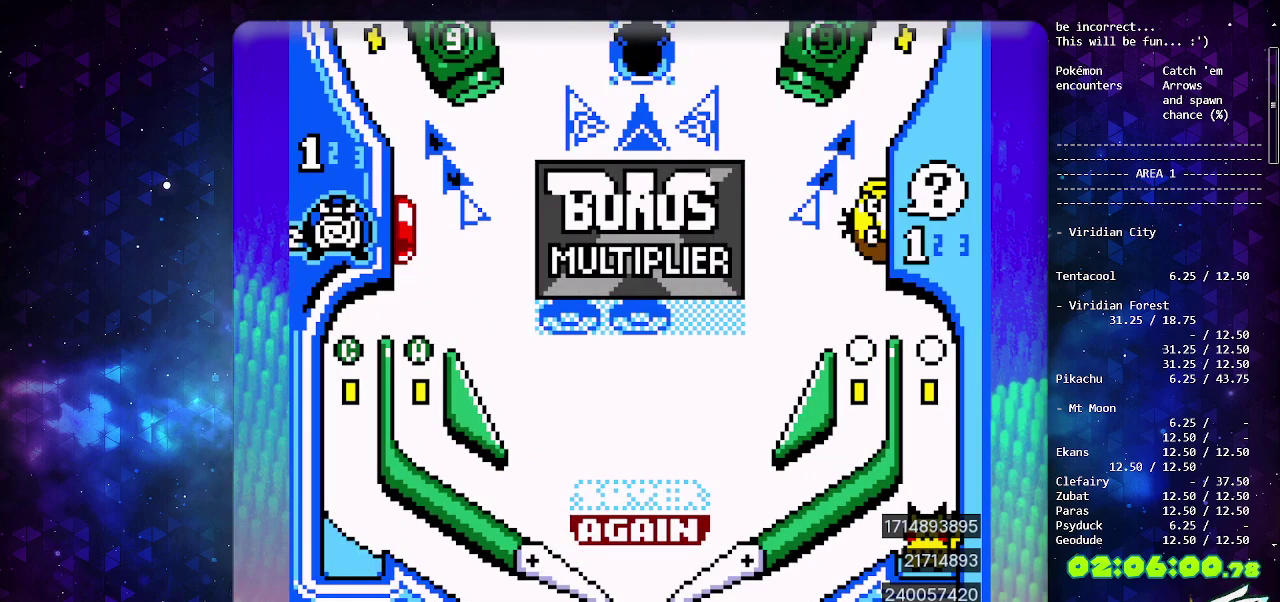
{"buttons": [], "events": []}
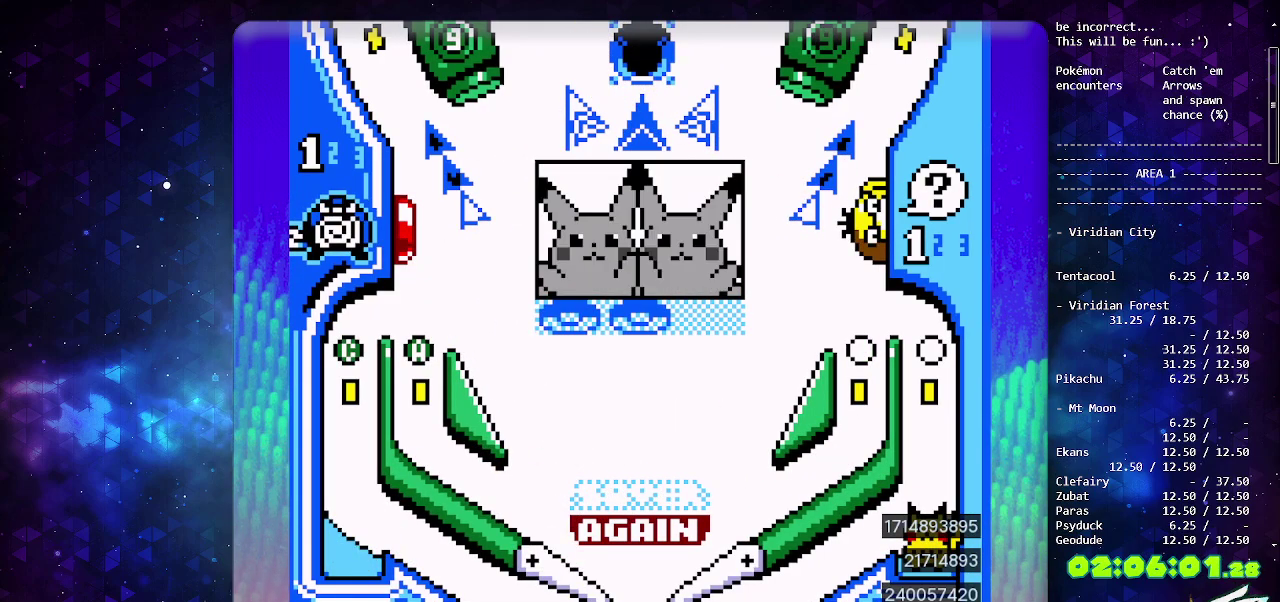
{"buttons": [], "events": []}